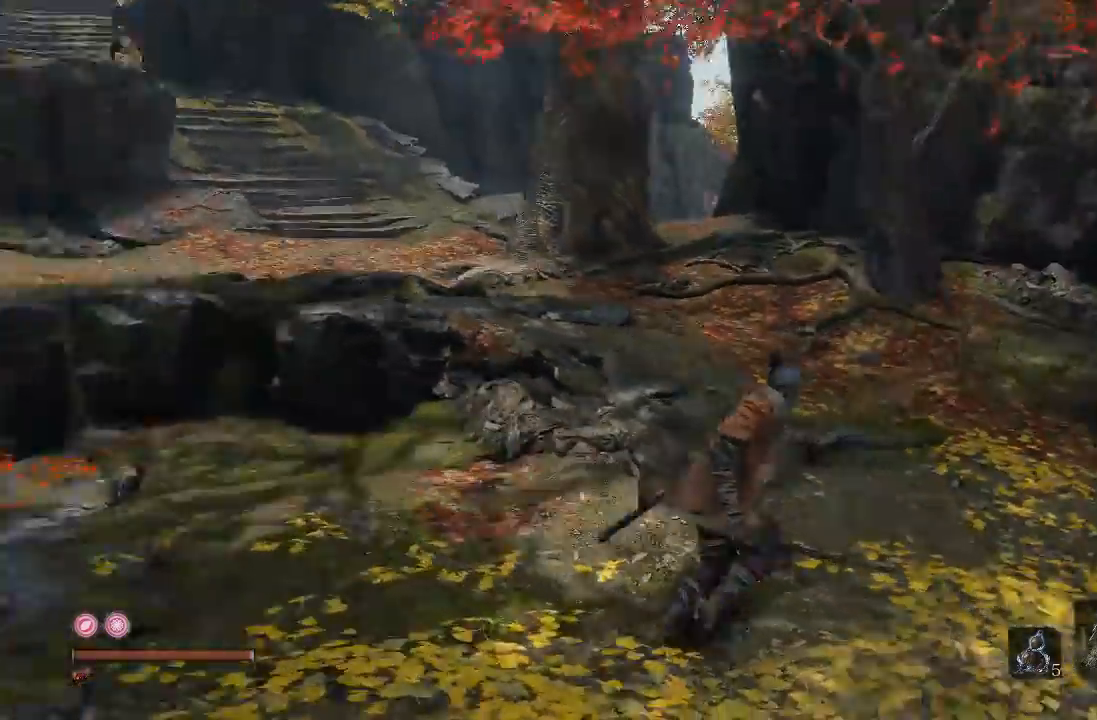
Gameplay with a controller (Xbox layout); each line is a JSON object with the inputs held at the frame after it (dt_ms = milliseconds from this image to that frame). "events" lists button and stick changes between this image and that frame as [ms after this image, input, new state], when the widget could be followed in between. Not read: R2.
{"dt_ms": 1000, "buttons": [], "left_stick": "down", "right_stick": "up"}
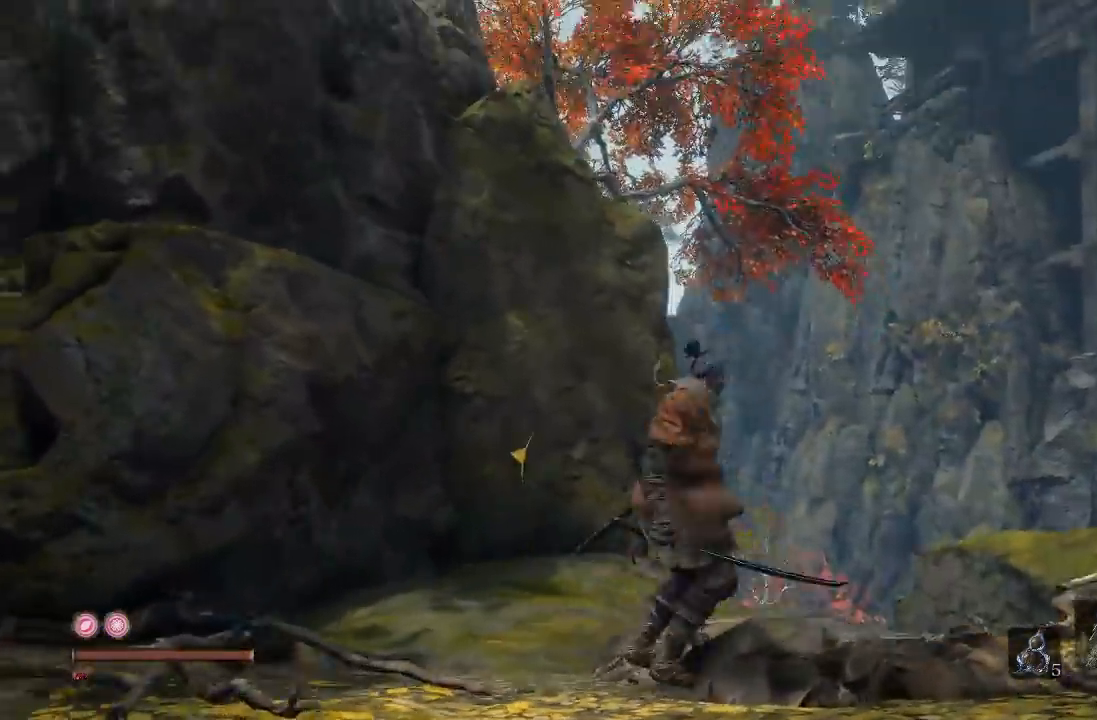
{"dt_ms": 500, "buttons": [], "left_stick": "right", "right_stick": "left"}
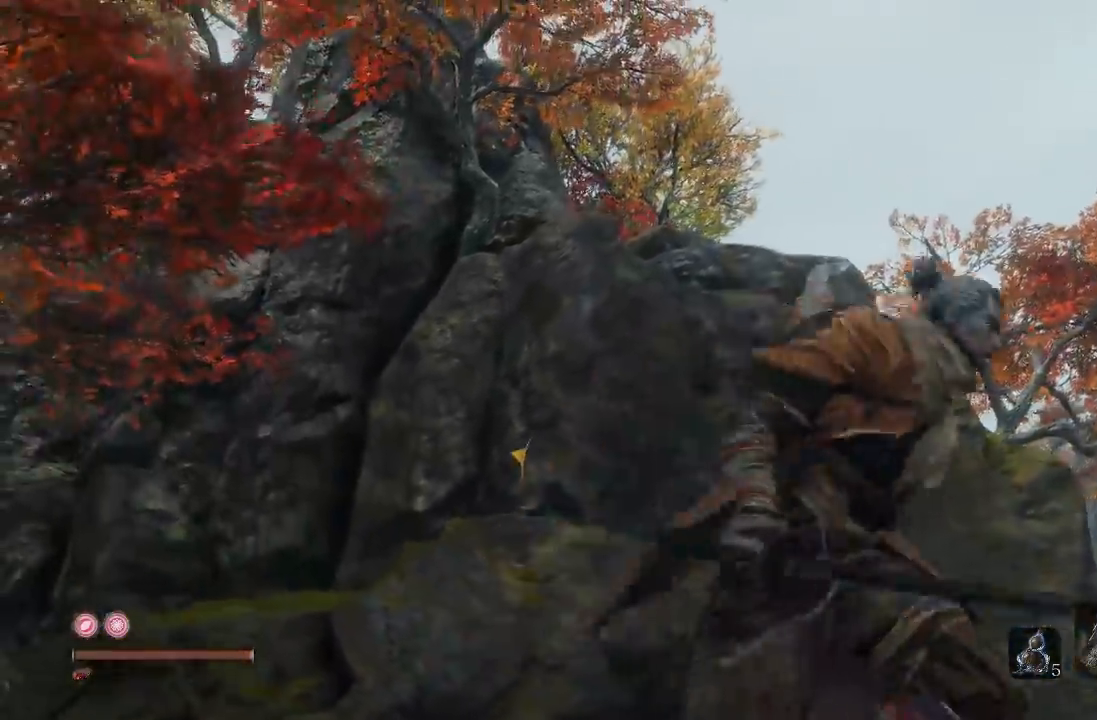
{"dt_ms": 500, "buttons": [], "left_stick": "right", "right_stick": "down-left"}
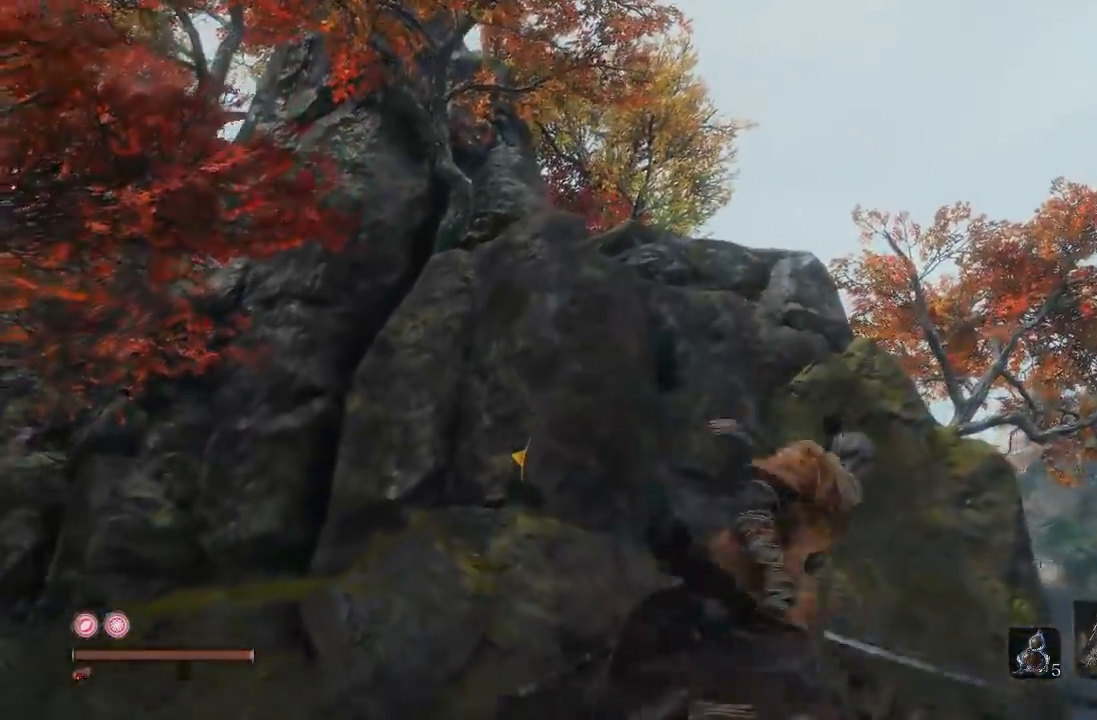
{"dt_ms": 500, "buttons": [], "left_stick": "down", "right_stick": "center", "events": [[117, "left_stick", "up-right"], [233, "left_stick", "center"], [367, "right_stick", "center"], [450, "left_stick", "down"]]}
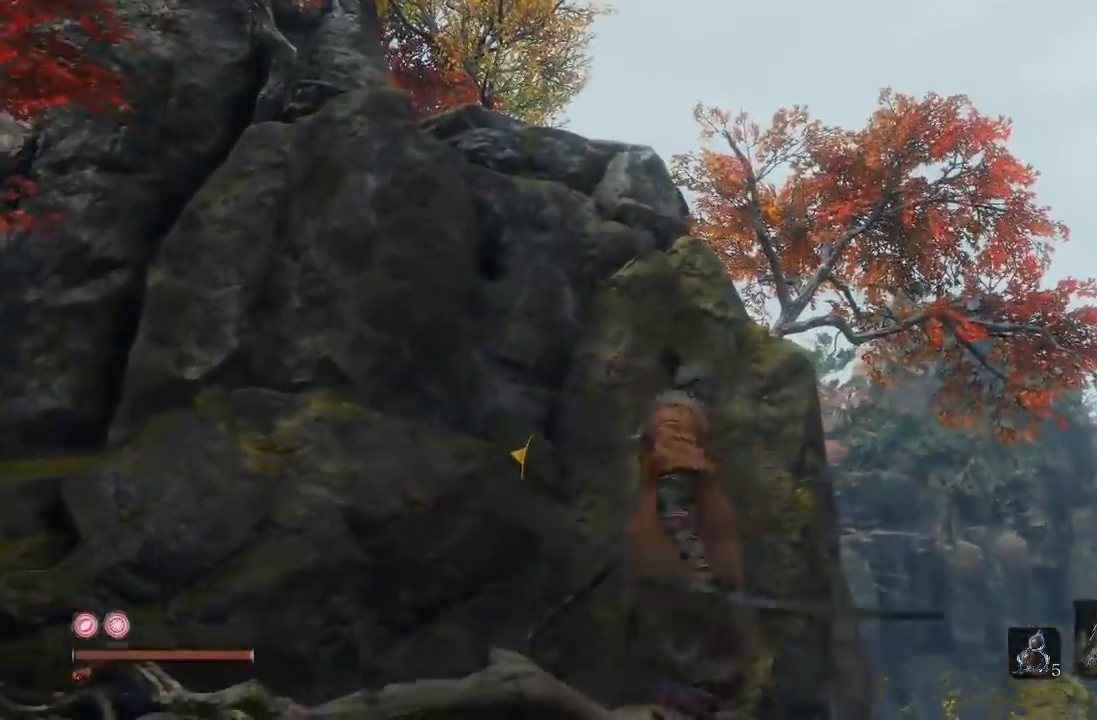
{"dt_ms": 500, "buttons": [], "left_stick": "down-right", "right_stick": "left", "events": [[233, "left_stick", "right"], [417, "left_stick", "down-right"], [433, "right_stick", "left"]]}
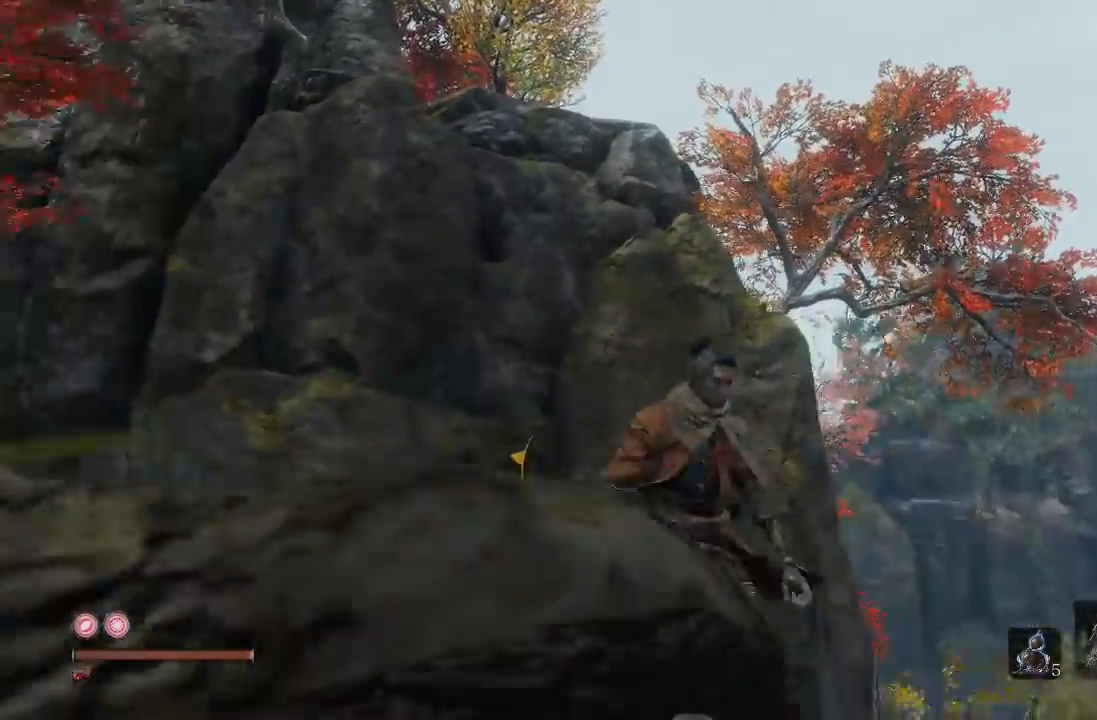
{"dt_ms": 500, "buttons": [], "left_stick": "down", "right_stick": "left"}
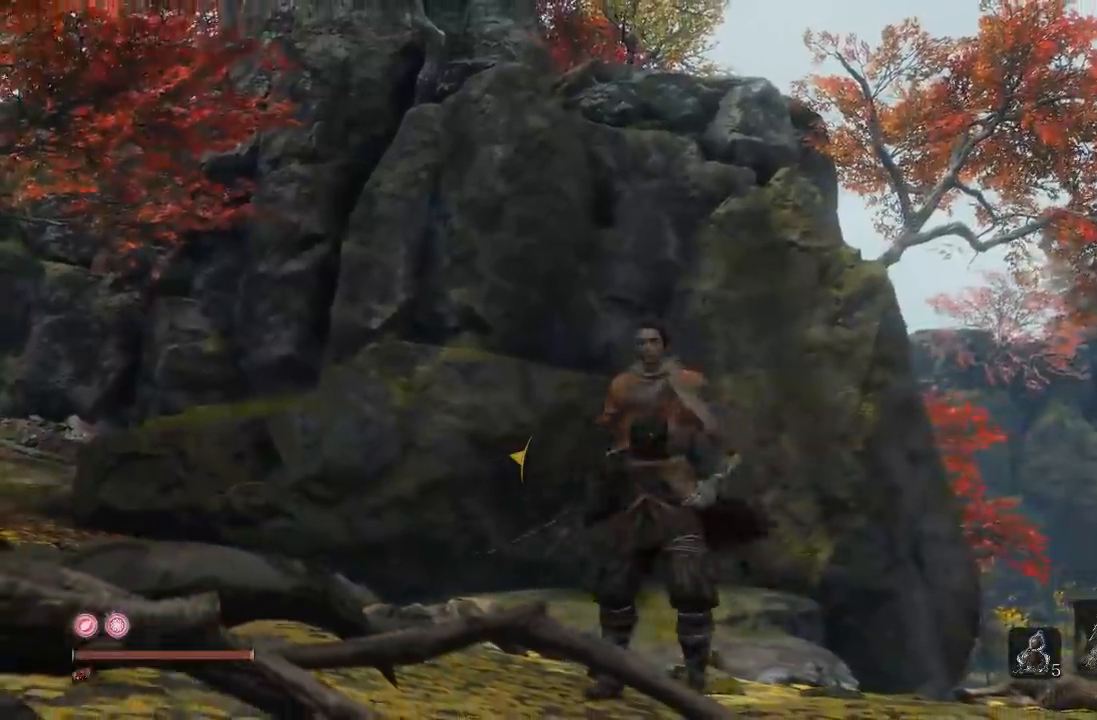
{"dt_ms": 500, "buttons": [], "left_stick": "up", "right_stick": "up-left"}
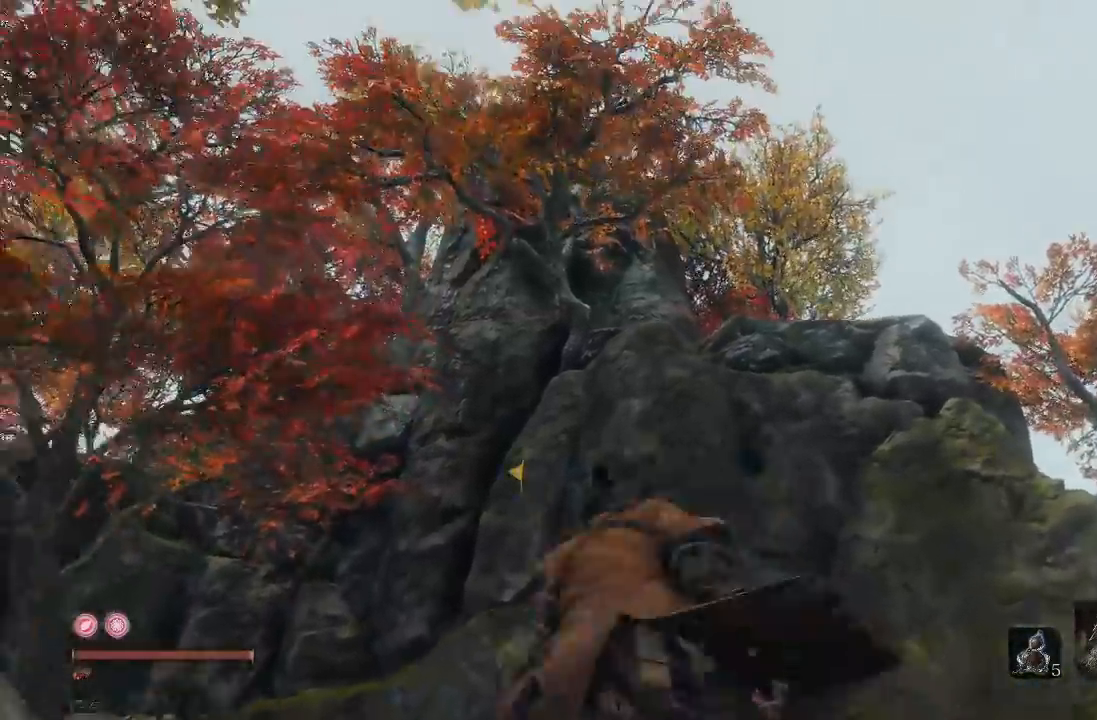
{"dt_ms": 500, "buttons": [], "left_stick": "up-right", "right_stick": "center"}
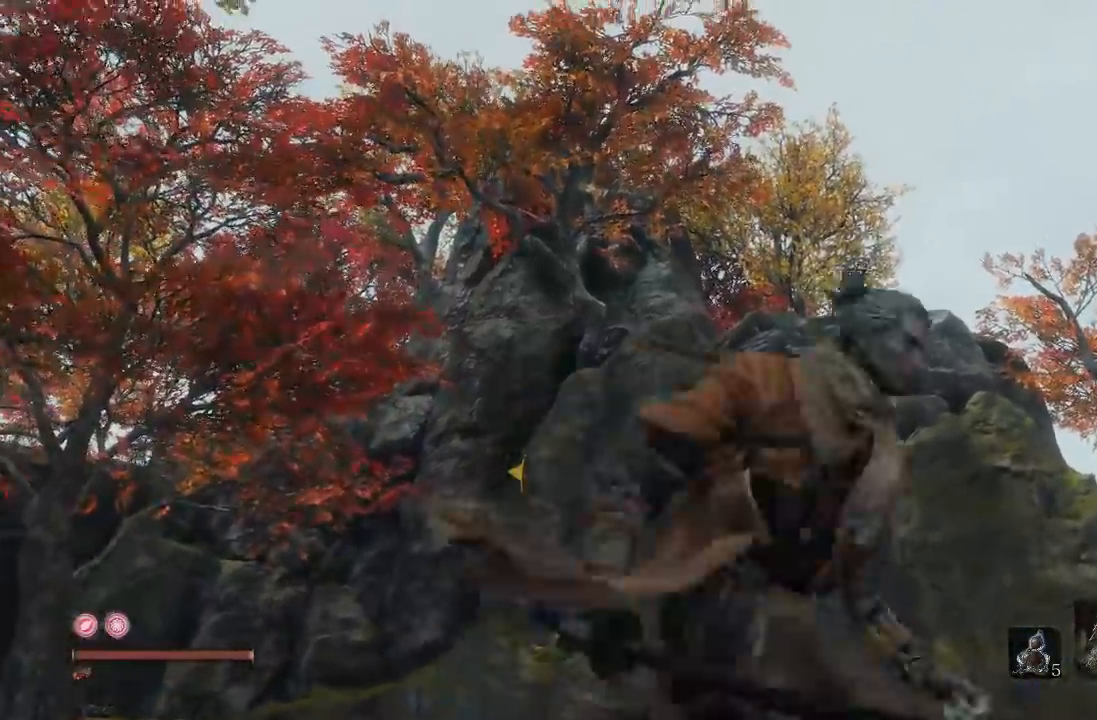
{"dt_ms": 500, "buttons": [], "left_stick": "center", "right_stick": "up", "events": [[100, "right_stick", "down"], [167, "left_stick", "up"], [267, "right_stick", "center"], [367, "left_stick", "center"], [500, "right_stick", "up"]]}
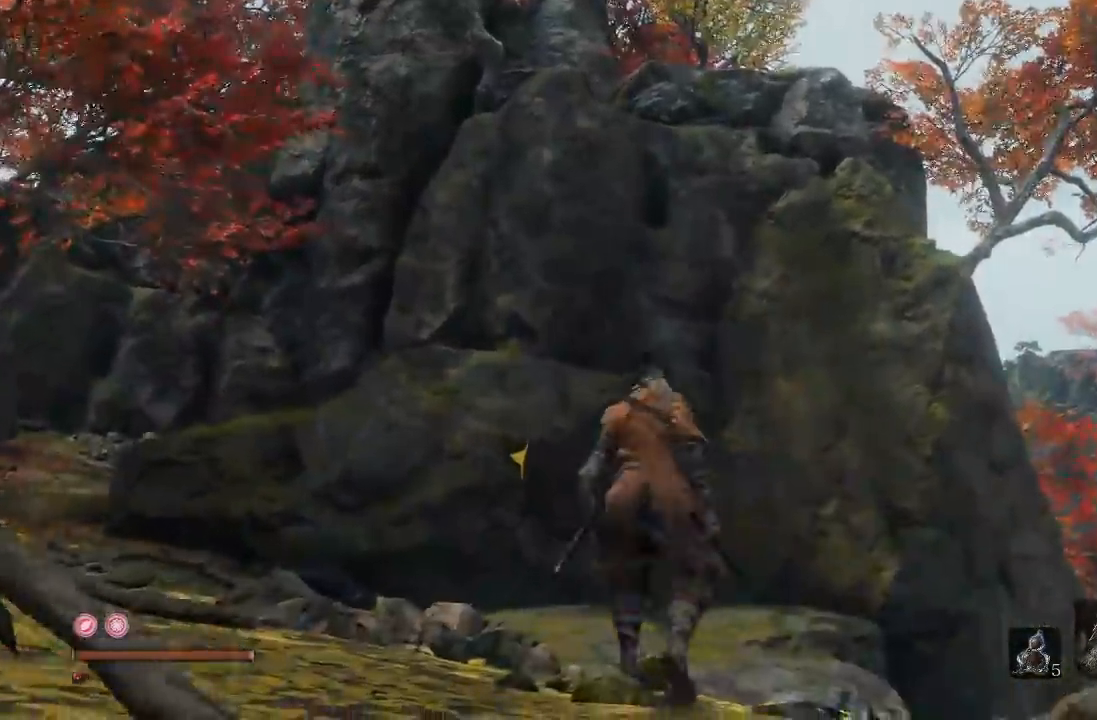
{"dt_ms": 500, "buttons": [], "left_stick": "center", "right_stick": "center", "events": [[167, "left_stick", "down"], [217, "right_stick", "up-left"], [383, "left_stick", "center"], [383, "right_stick", "center"]]}
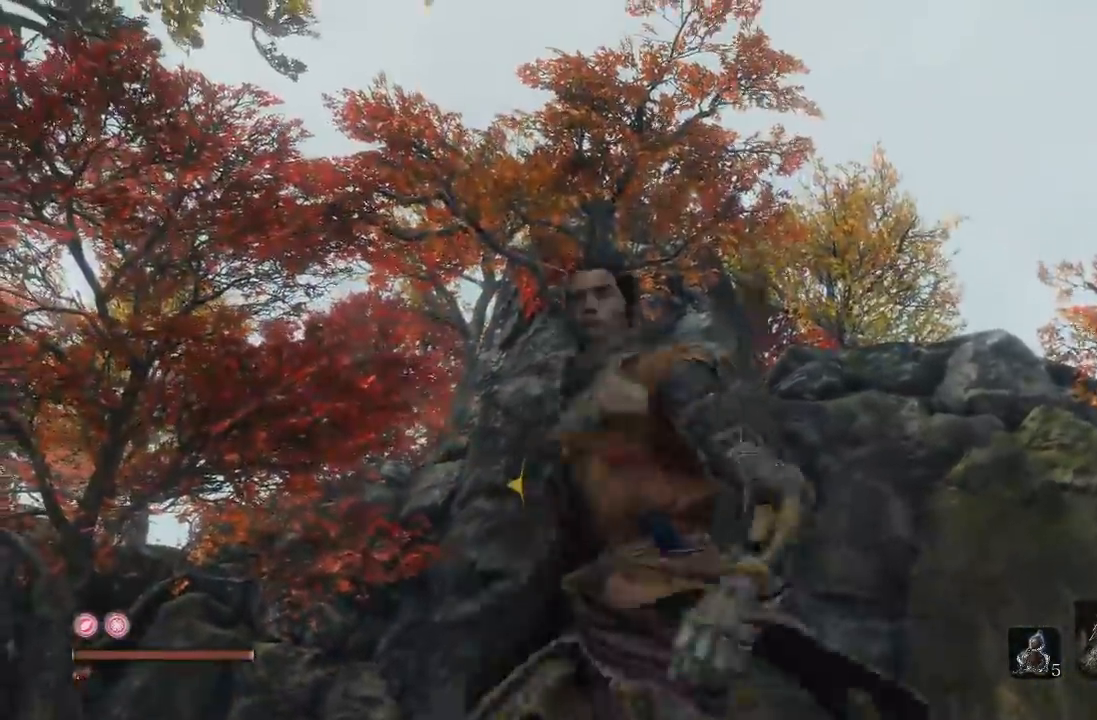
{"dt_ms": 500, "buttons": [], "left_stick": "up", "right_stick": "down-left", "events": [[300, "right_stick", "up-left"], [367, "left_stick", "up"], [400, "right_stick", "down-left"]]}
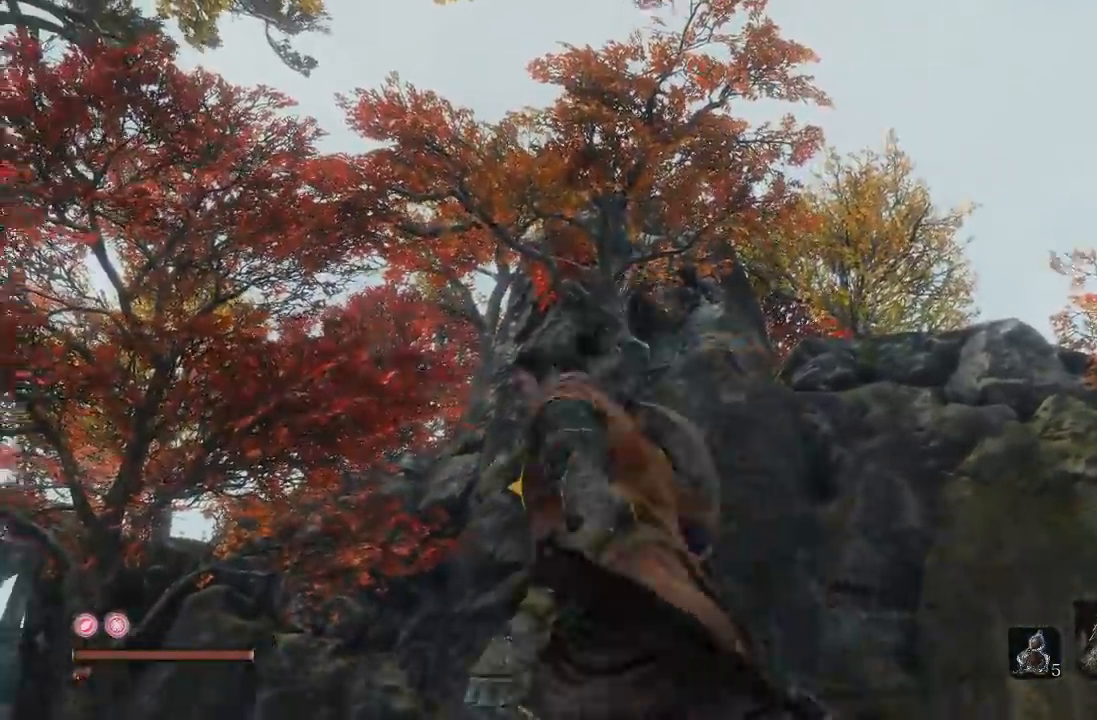
{"dt_ms": 1000, "buttons": [], "left_stick": "up", "right_stick": "down-left"}
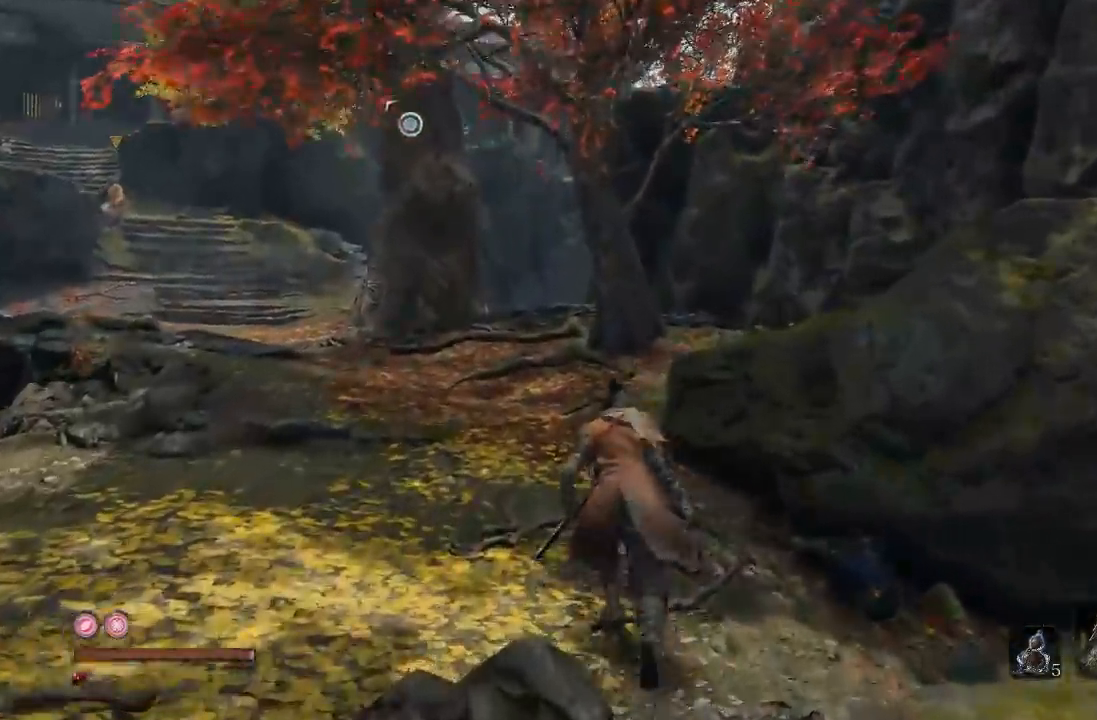
{"dt_ms": 500, "buttons": [], "left_stick": "up", "right_stick": "left"}
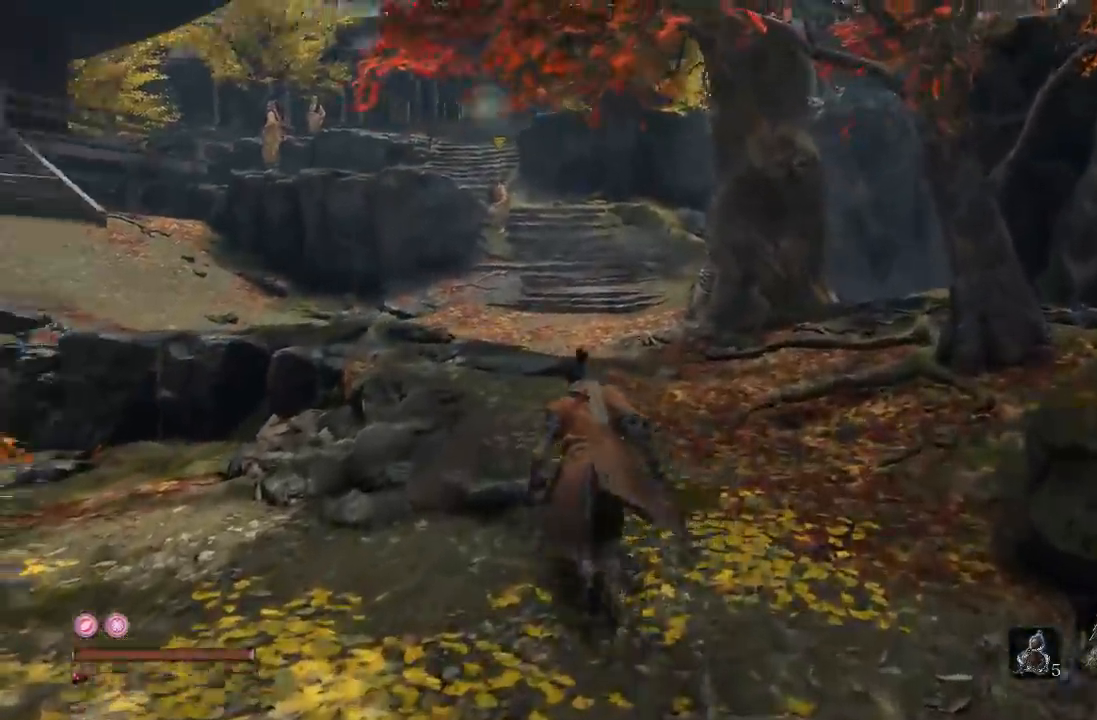
{"dt_ms": 500, "buttons": [], "left_stick": "down-left", "right_stick": "center", "events": [[200, "left_stick", "down-left"], [283, "right_stick", "center"]]}
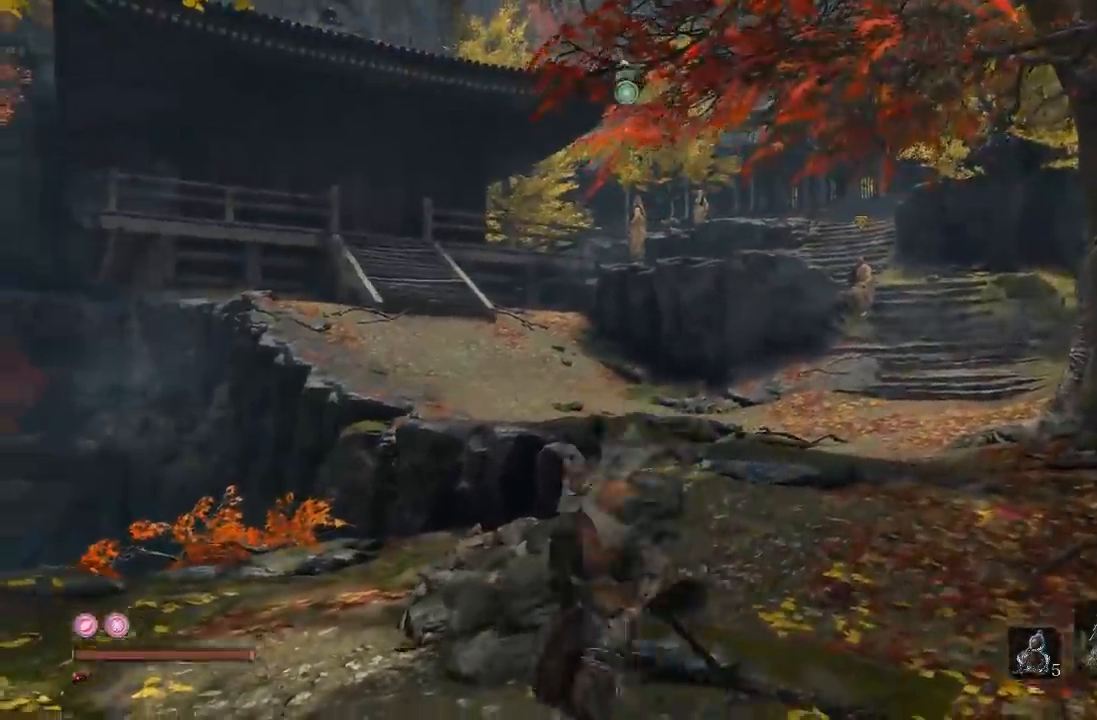
{"dt_ms": 500, "buttons": [], "left_stick": "center", "right_stick": "center", "events": [[367, "left_stick", "center"]]}
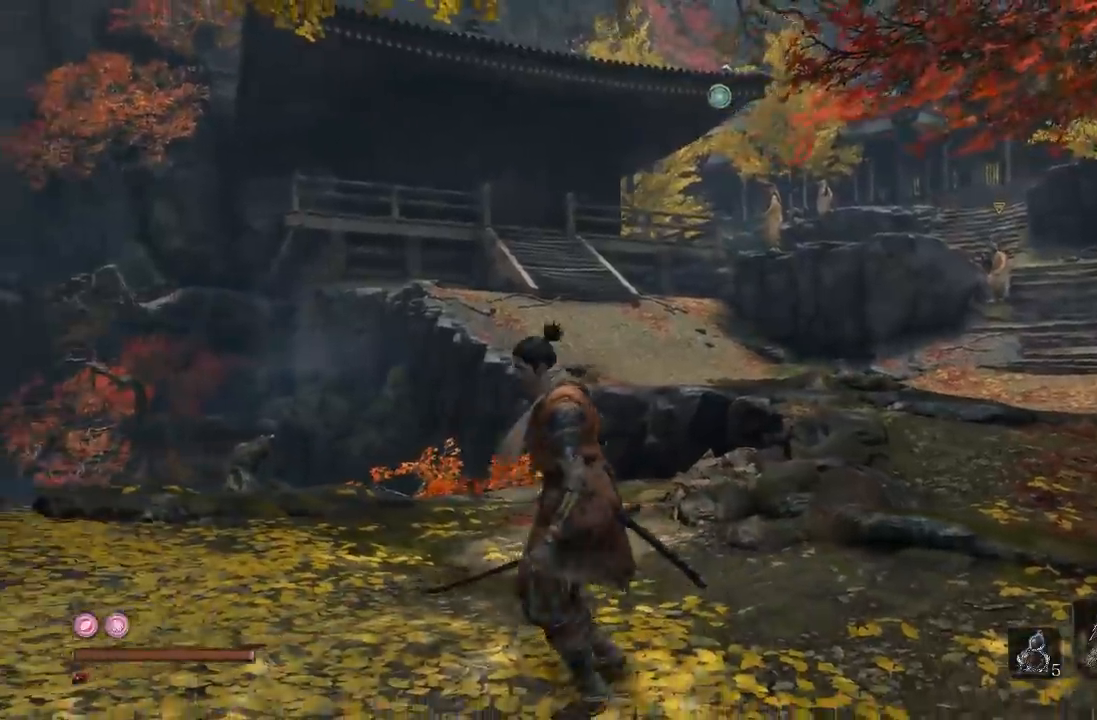
{"dt_ms": 500, "buttons": [], "left_stick": "down-left", "right_stick": "center", "events": [[33, "left_stick", "down-left"], [283, "right_stick", "down-left"], [467, "right_stick", "center"]]}
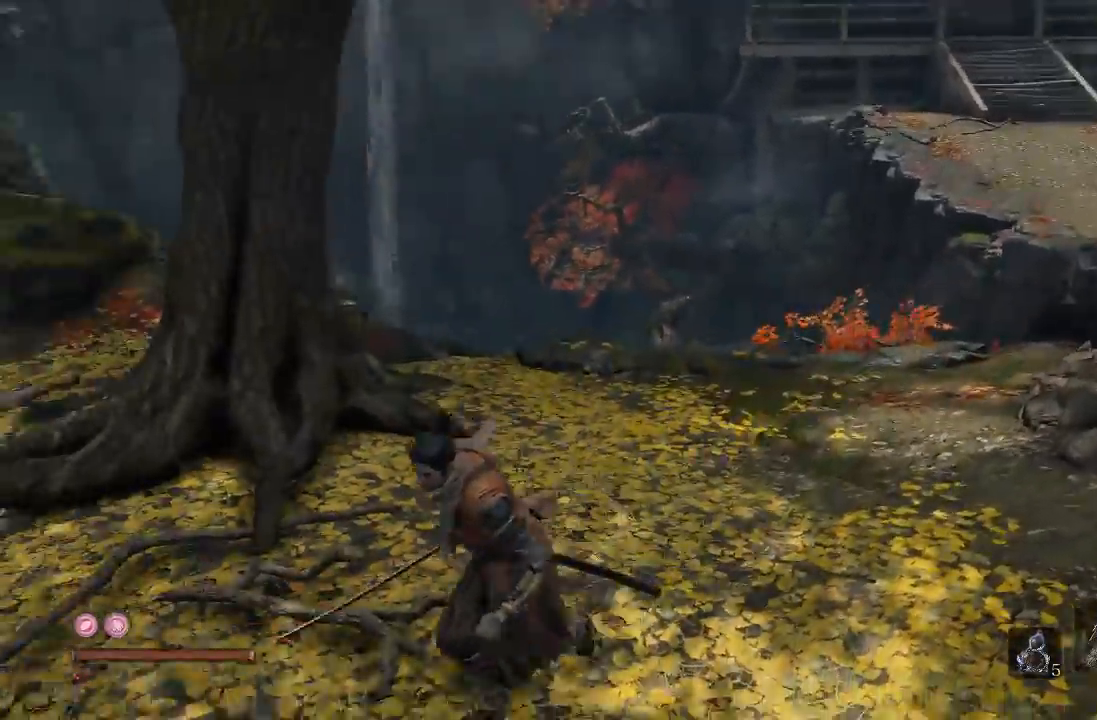
{"dt_ms": 500, "buttons": [], "left_stick": "left", "right_stick": "up"}
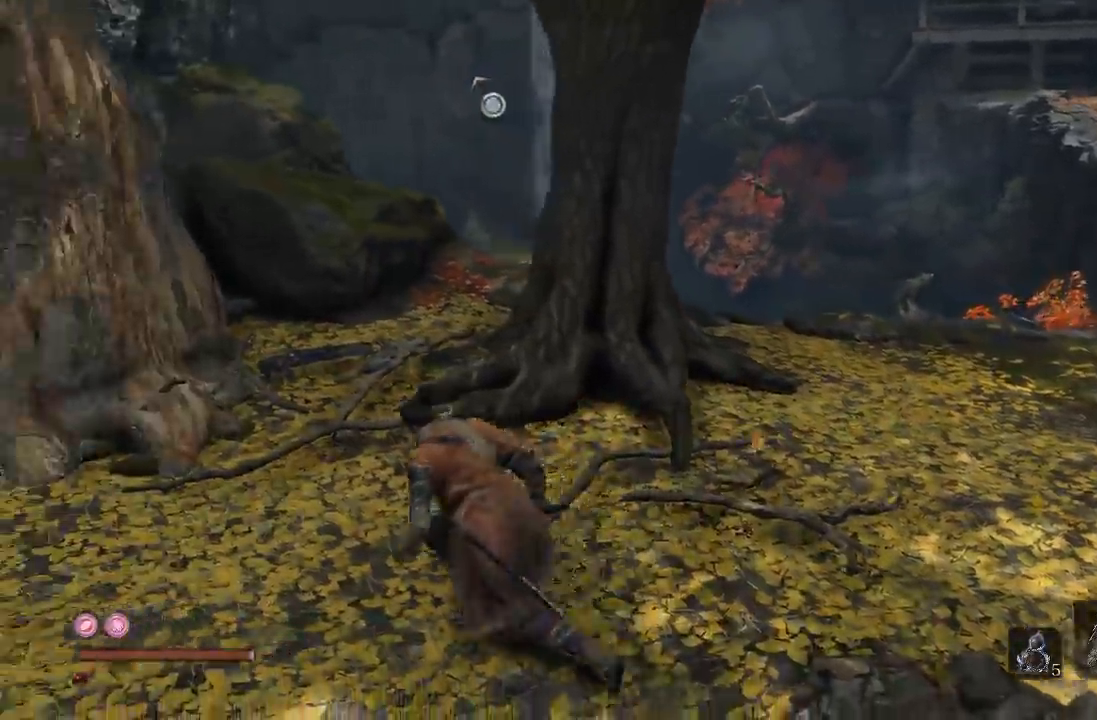
{"dt_ms": 500, "buttons": ["A"], "left_stick": "up-left", "right_stick": "center"}